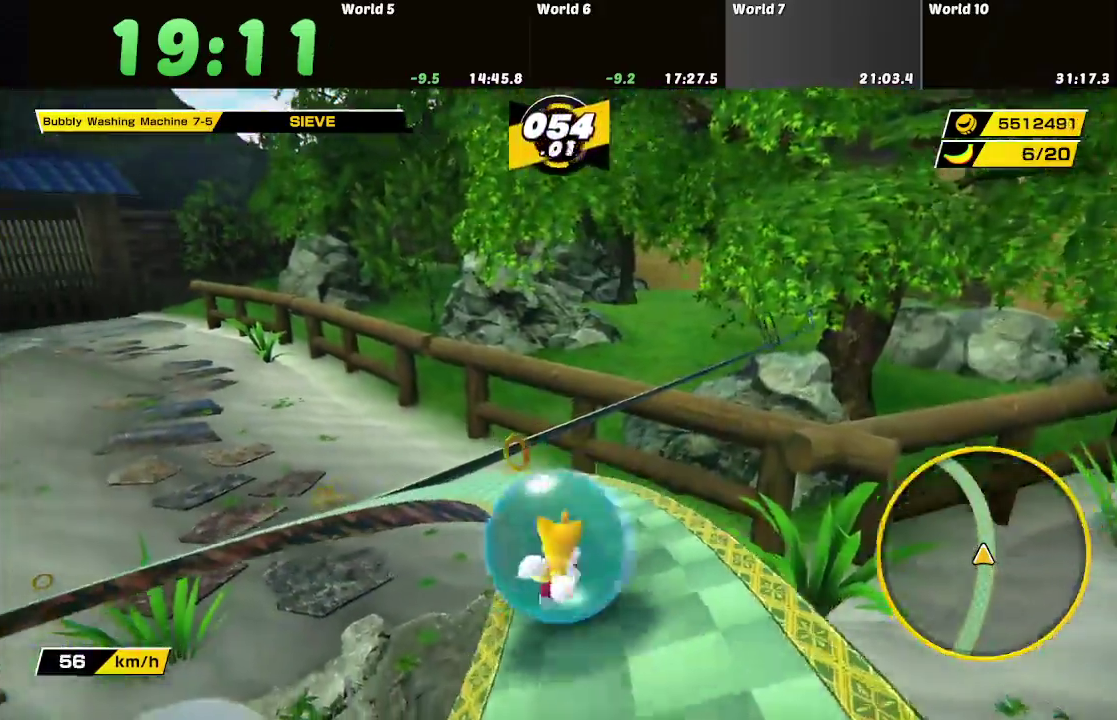
Gameplay with a controller (Nintendo layout); each line is a JSON object with the inputs held at the frame after it. "events" lists button and stick changes between this image and that frame as [ms after this image, input, new state], when the widget could be followed in between. Not read: L3 R3.
{"buttons": [], "left_stick": "left", "right_stick": "center", "events": [[317, "left_stick", "left"]]}
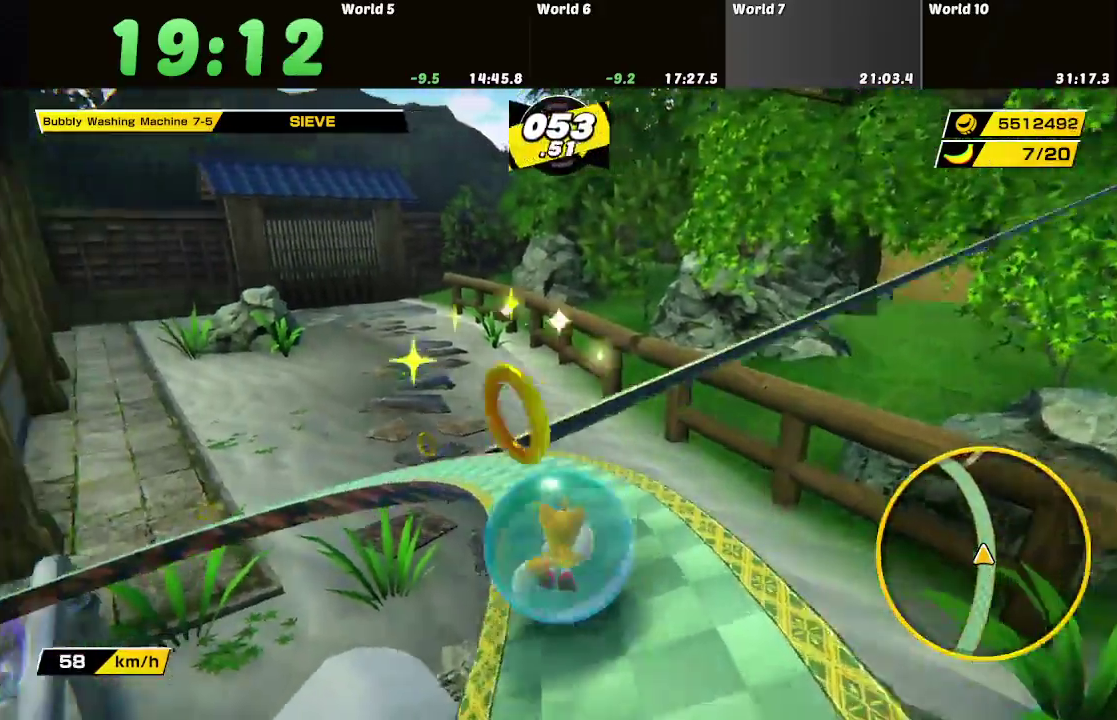
{"buttons": [], "left_stick": "right", "right_stick": "center", "events": [[434, "left_stick", "right"]]}
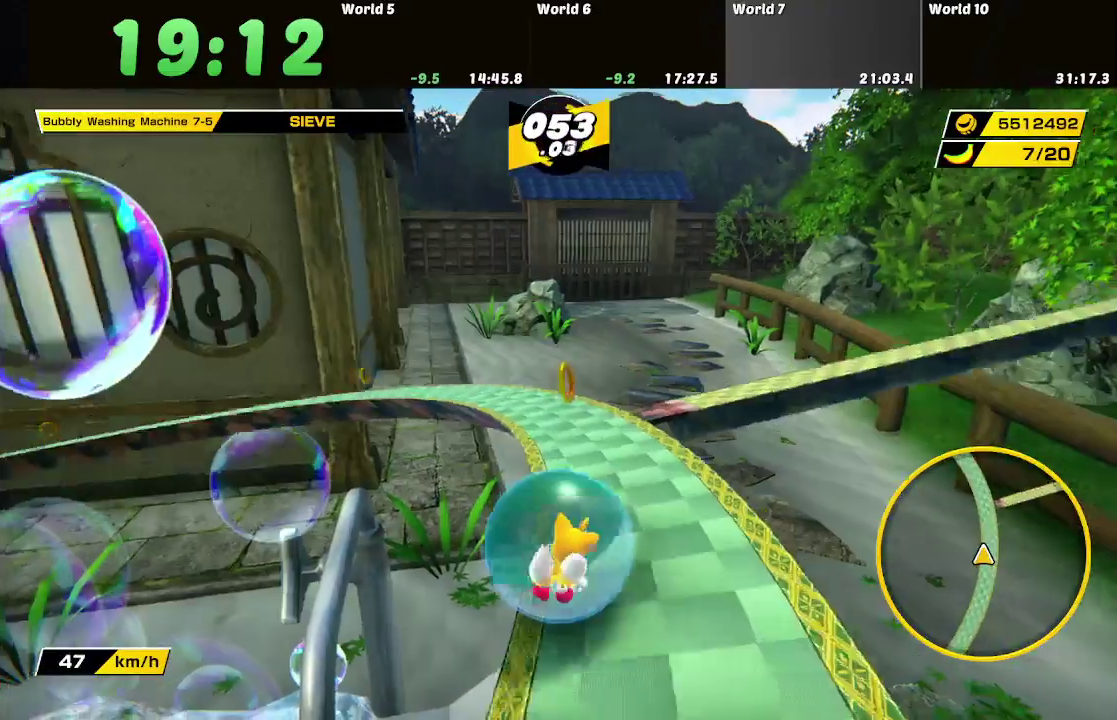
{"buttons": [], "left_stick": "down-right", "right_stick": "center", "events": [[34, "left_stick", "down-right"]]}
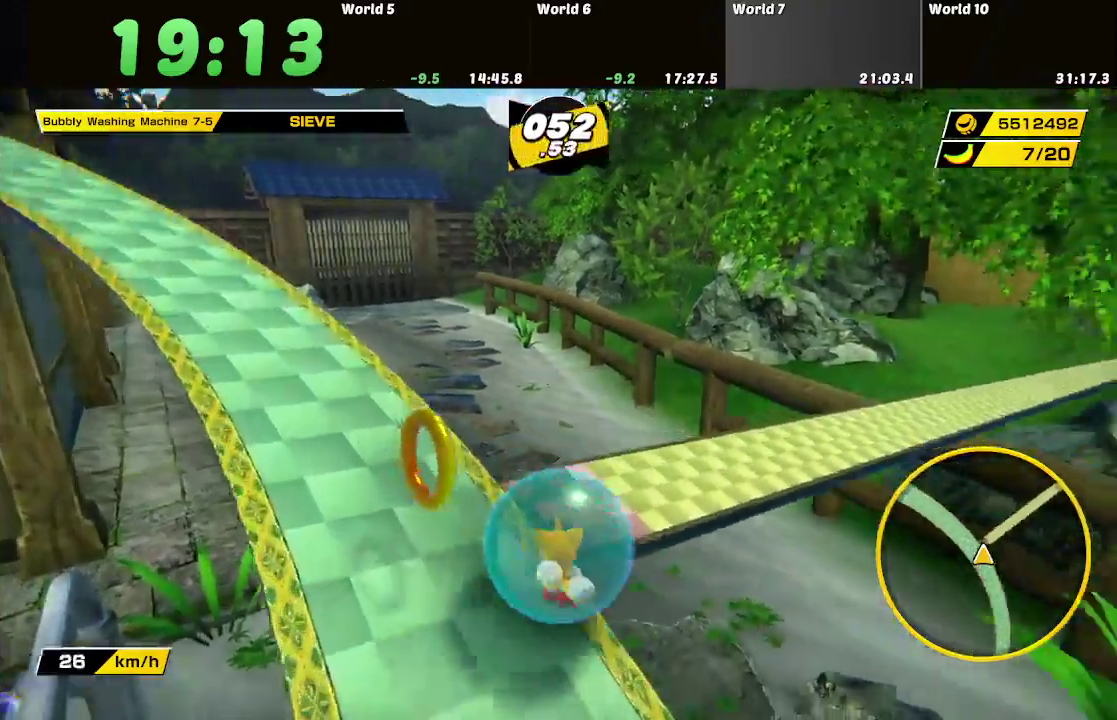
{"buttons": [], "left_stick": "up", "right_stick": "center", "events": [[100, "left_stick", "right"], [183, "left_stick", "up-right"], [367, "left_stick", "up"]]}
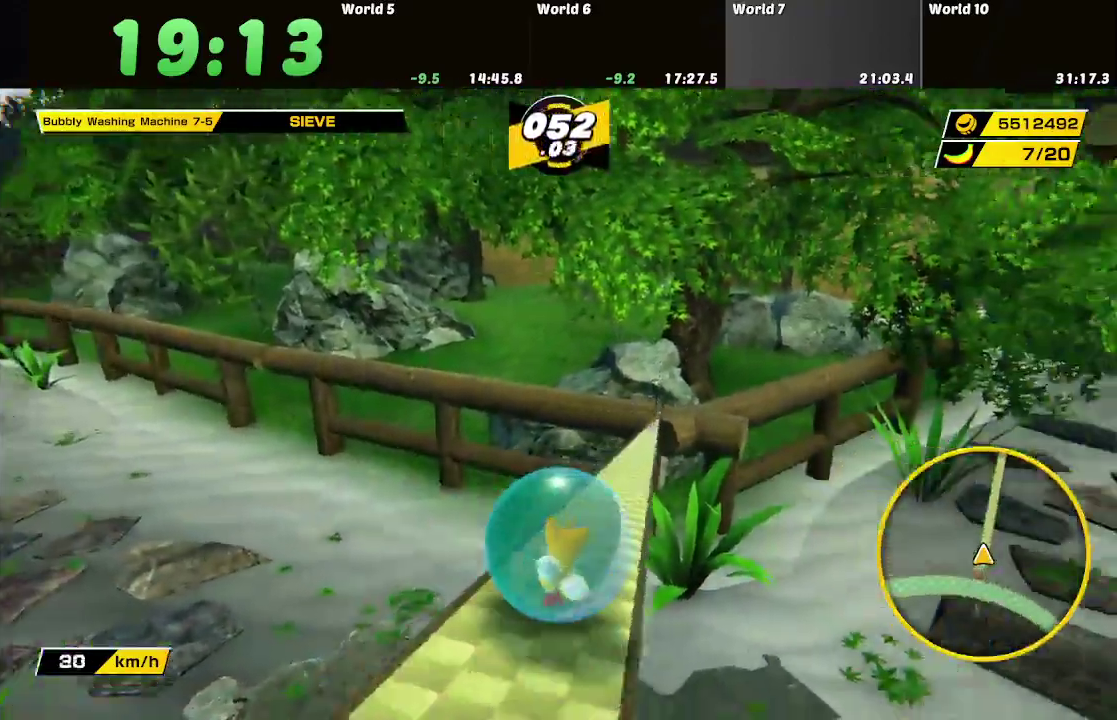
{"buttons": [], "left_stick": "up", "right_stick": "center", "events": [[101, "left_stick", "up-right"], [184, "left_stick", "up"]]}
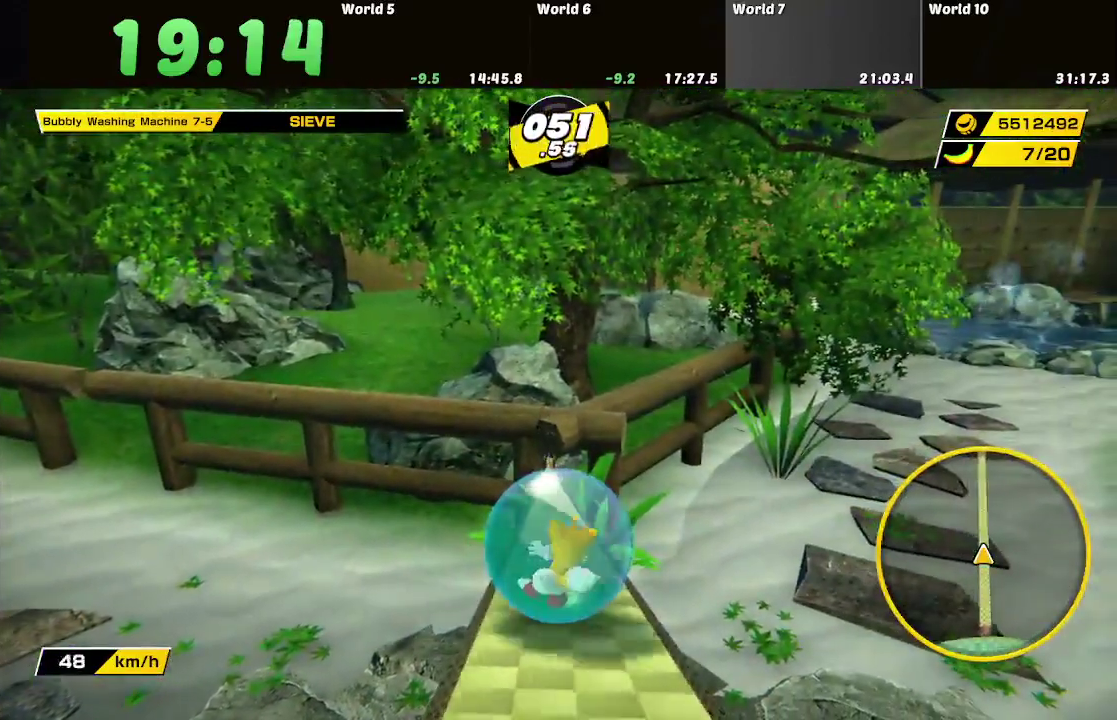
{"buttons": [], "left_stick": "up", "right_stick": "center", "events": []}
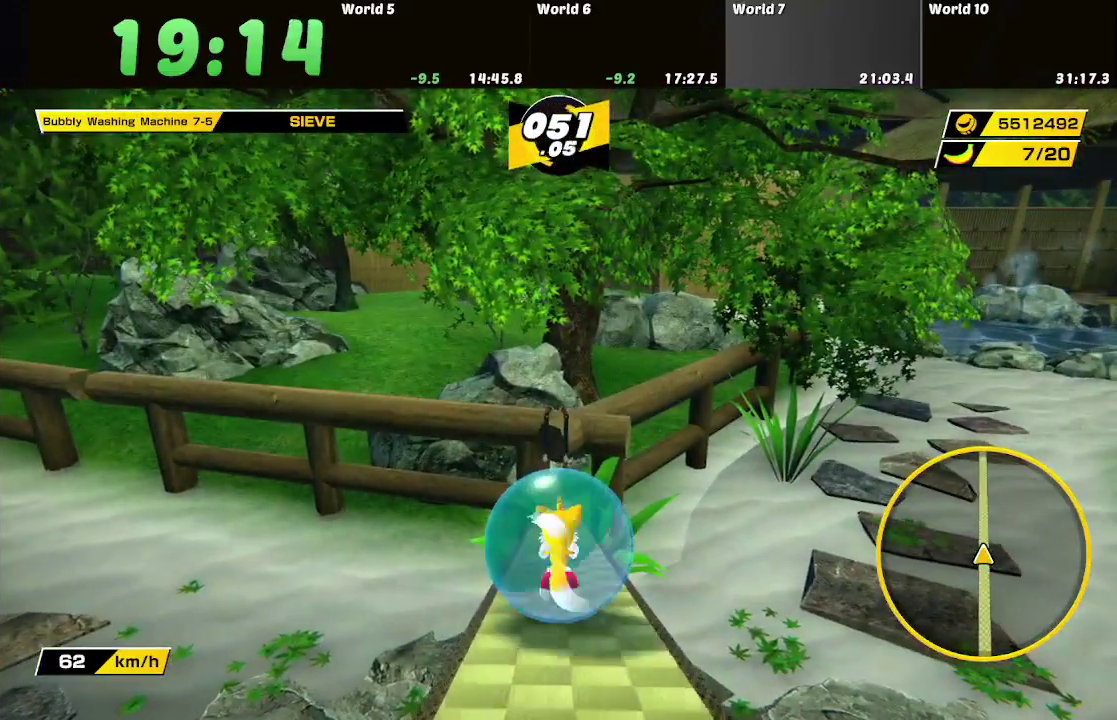
{"buttons": [], "left_stick": "up", "right_stick": "center", "events": []}
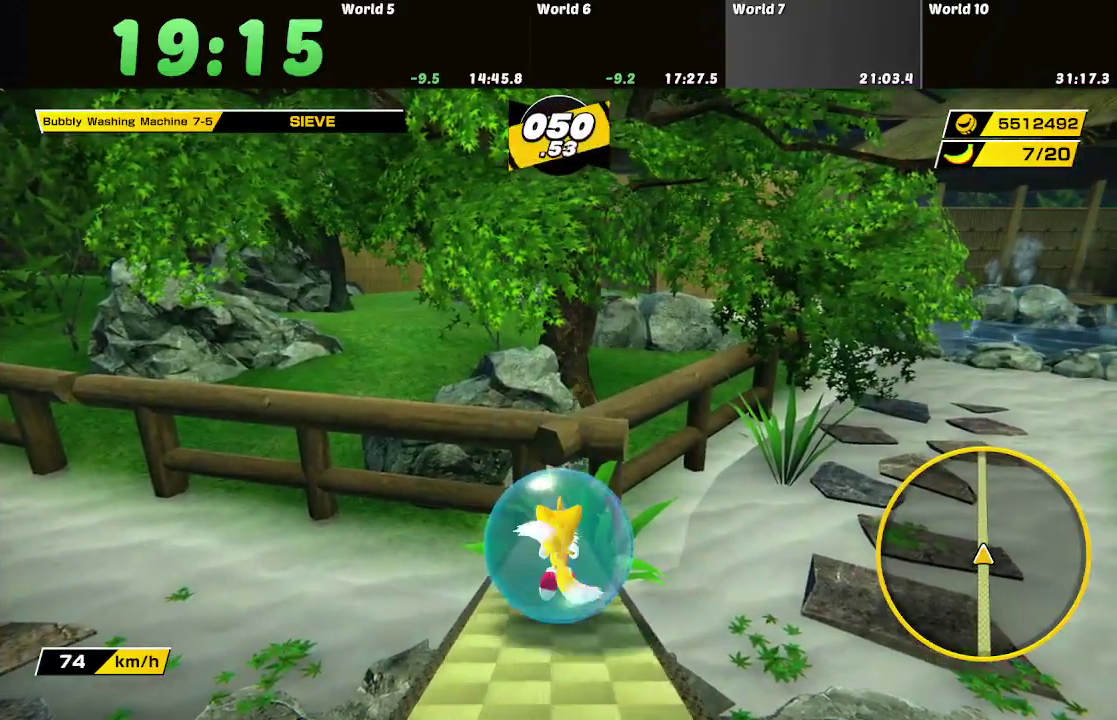
{"buttons": [], "left_stick": "up", "right_stick": "center", "events": []}
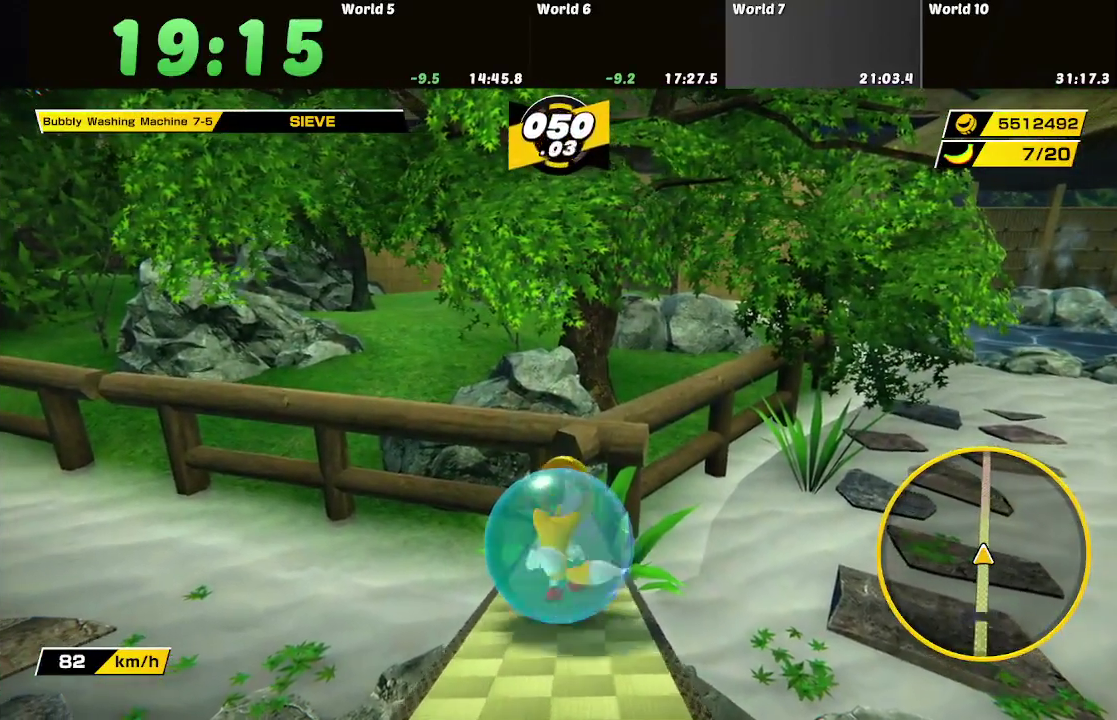
{"buttons": [], "left_stick": "up", "right_stick": "center", "events": []}
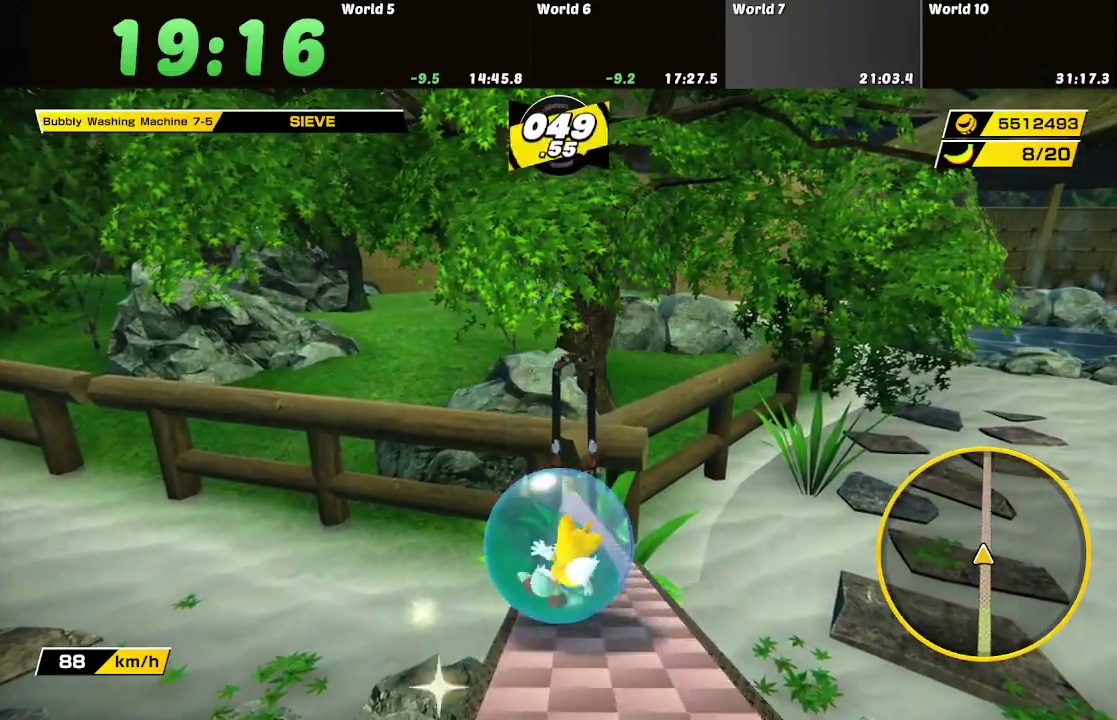
{"buttons": [], "left_stick": "up", "right_stick": "center", "events": []}
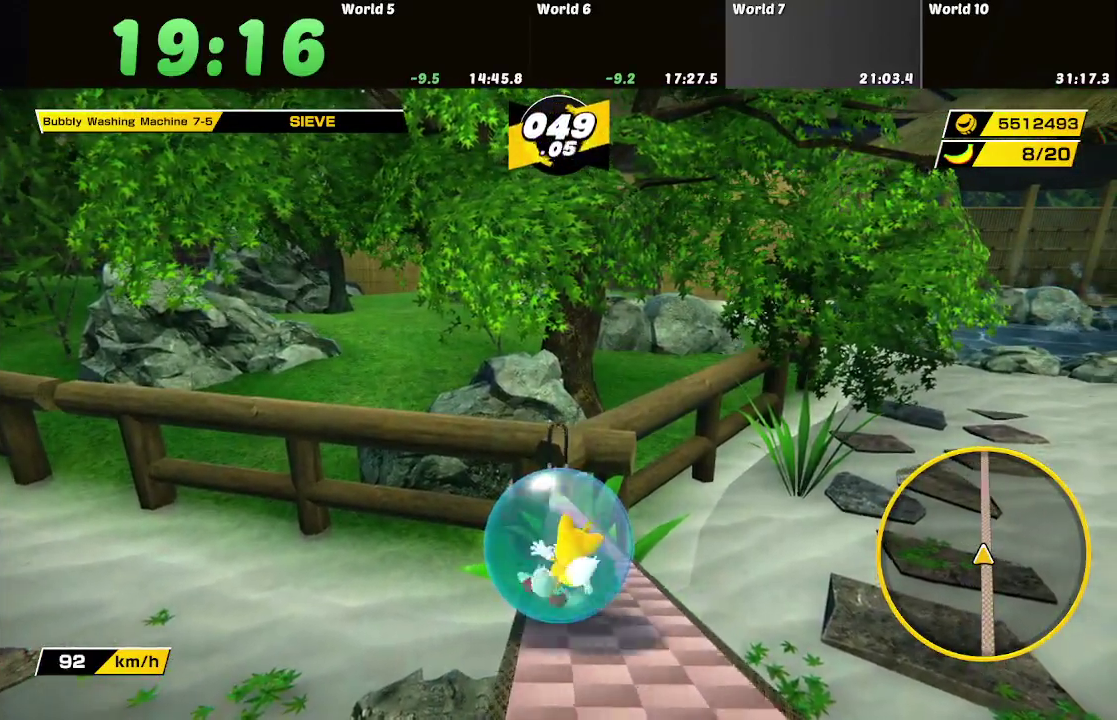
{"buttons": [], "left_stick": "up", "right_stick": "center", "events": []}
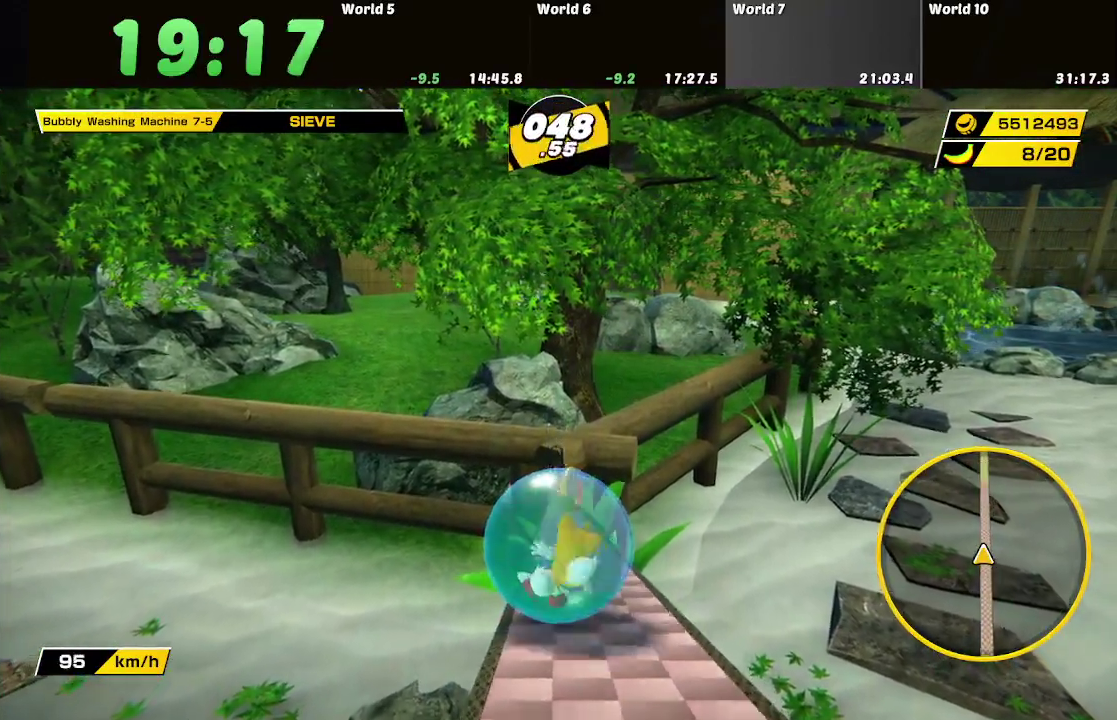
{"buttons": [], "left_stick": "up", "right_stick": "center", "events": []}
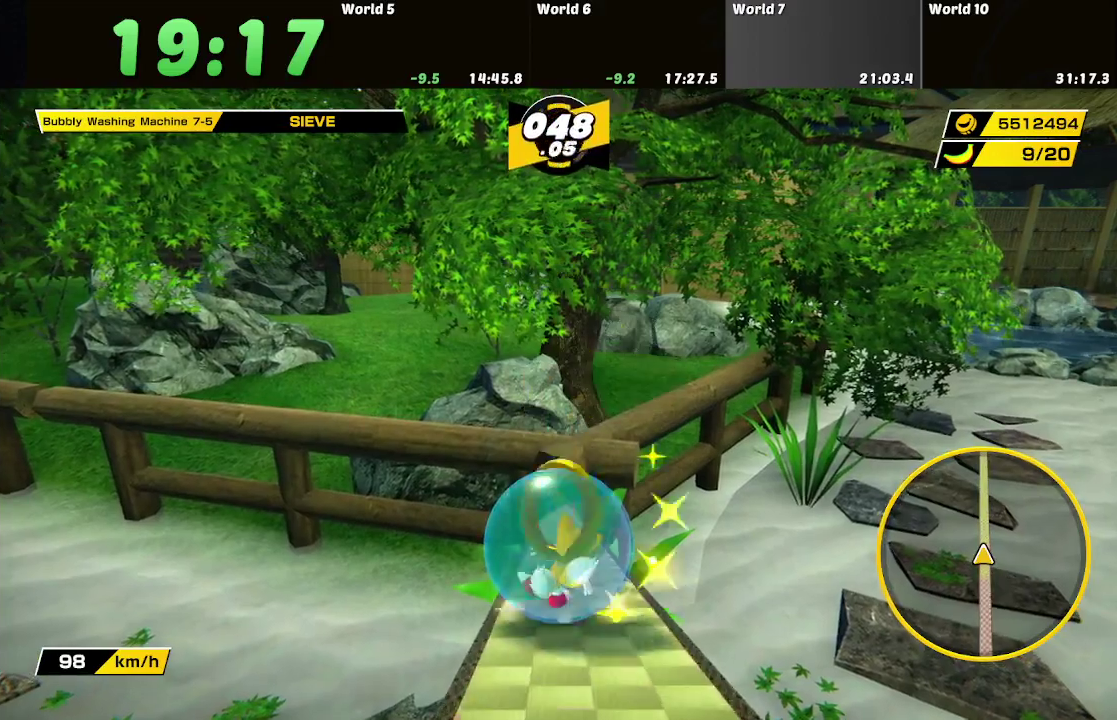
{"buttons": [], "left_stick": "up", "right_stick": "center", "events": []}
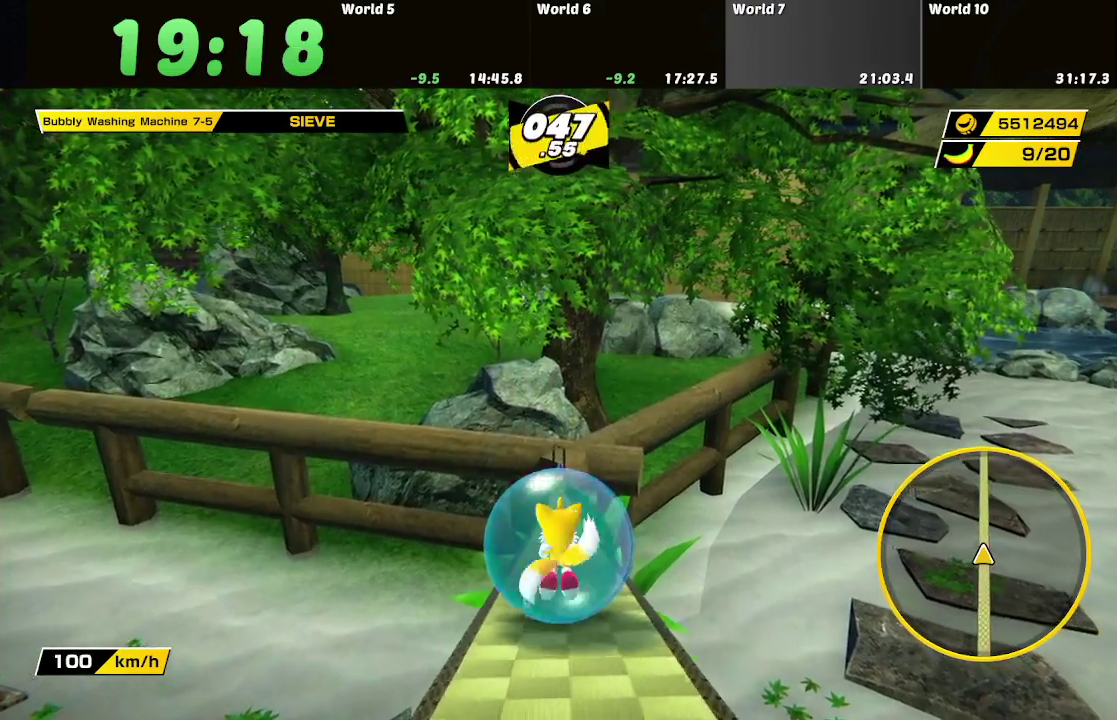
{"buttons": [], "left_stick": "up-left", "right_stick": "center", "events": [[484, "left_stick", "up-left"]]}
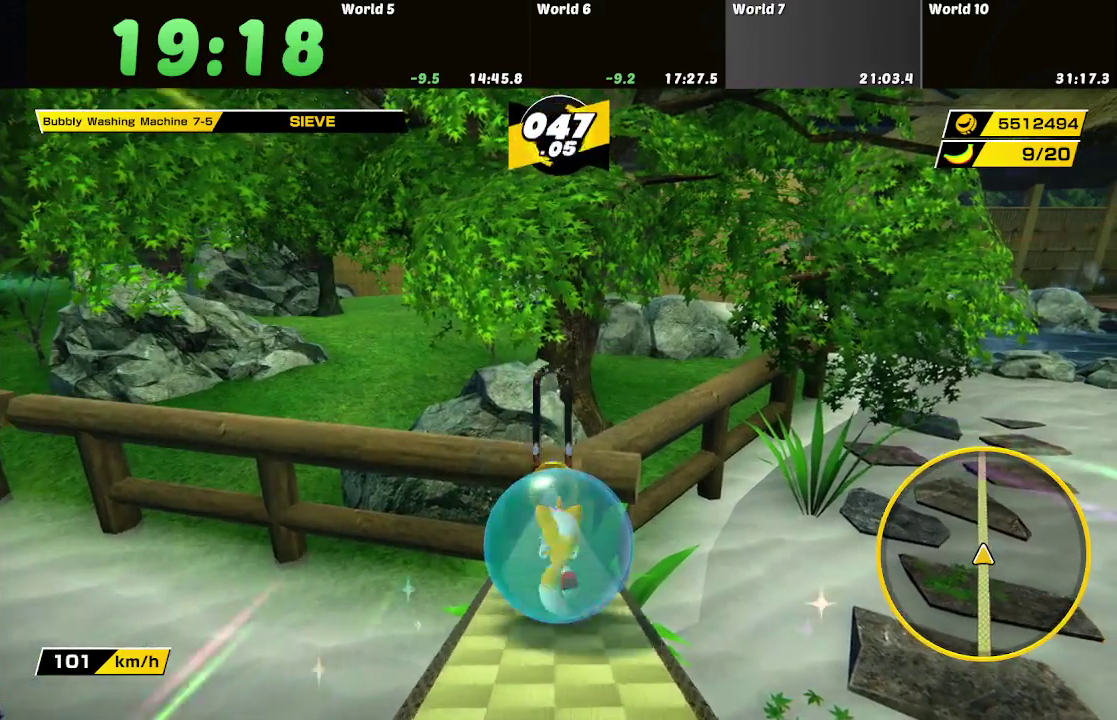
{"buttons": [], "left_stick": "up", "right_stick": "center", "events": [[100, "left_stick", "up"]]}
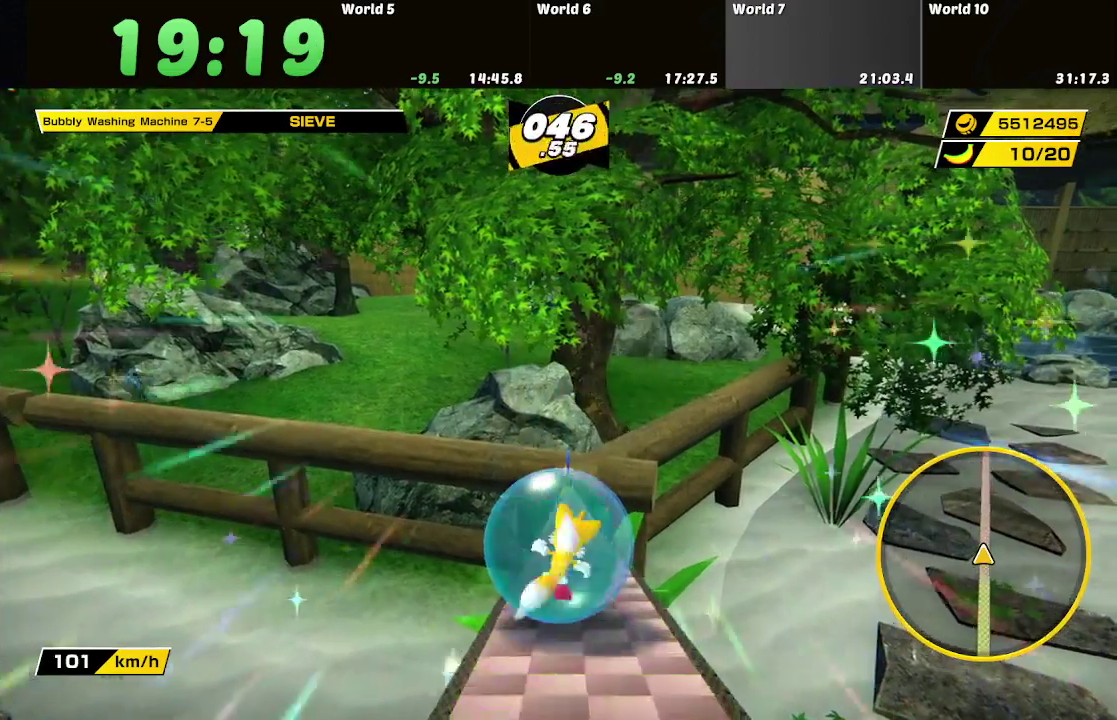
{"buttons": [], "left_stick": "up", "right_stick": "center", "events": []}
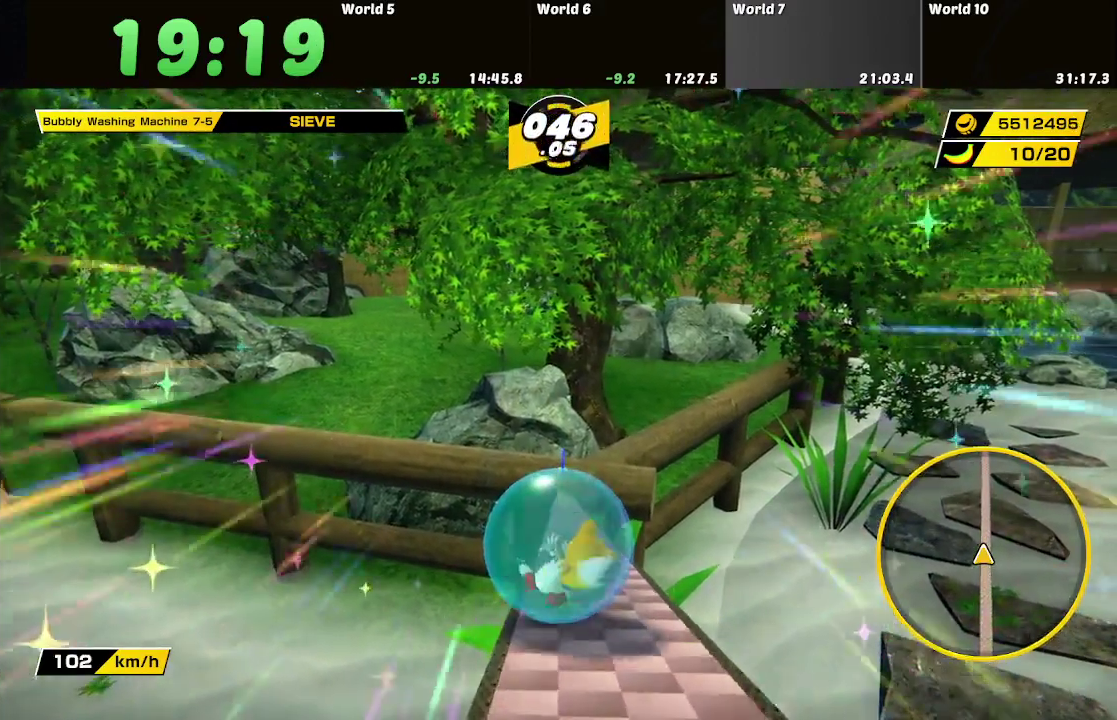
{"buttons": [], "left_stick": "up", "right_stick": "center", "events": []}
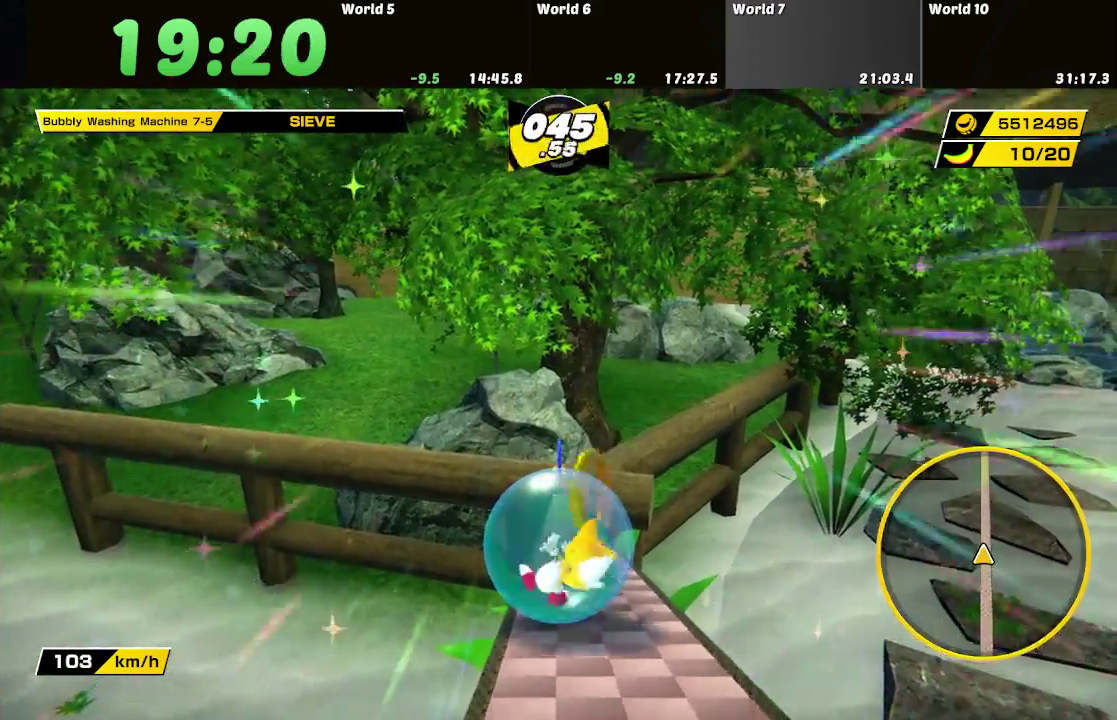
{"buttons": [], "left_stick": "up", "right_stick": "center", "events": []}
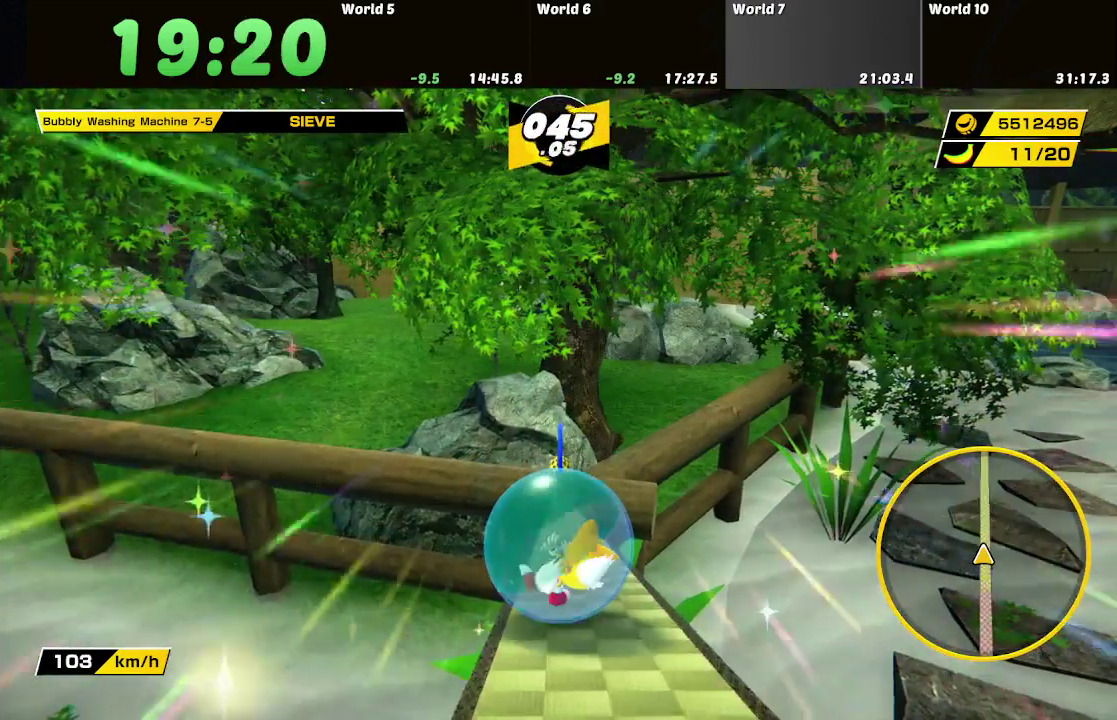
{"buttons": [], "left_stick": "up", "right_stick": "center", "events": []}
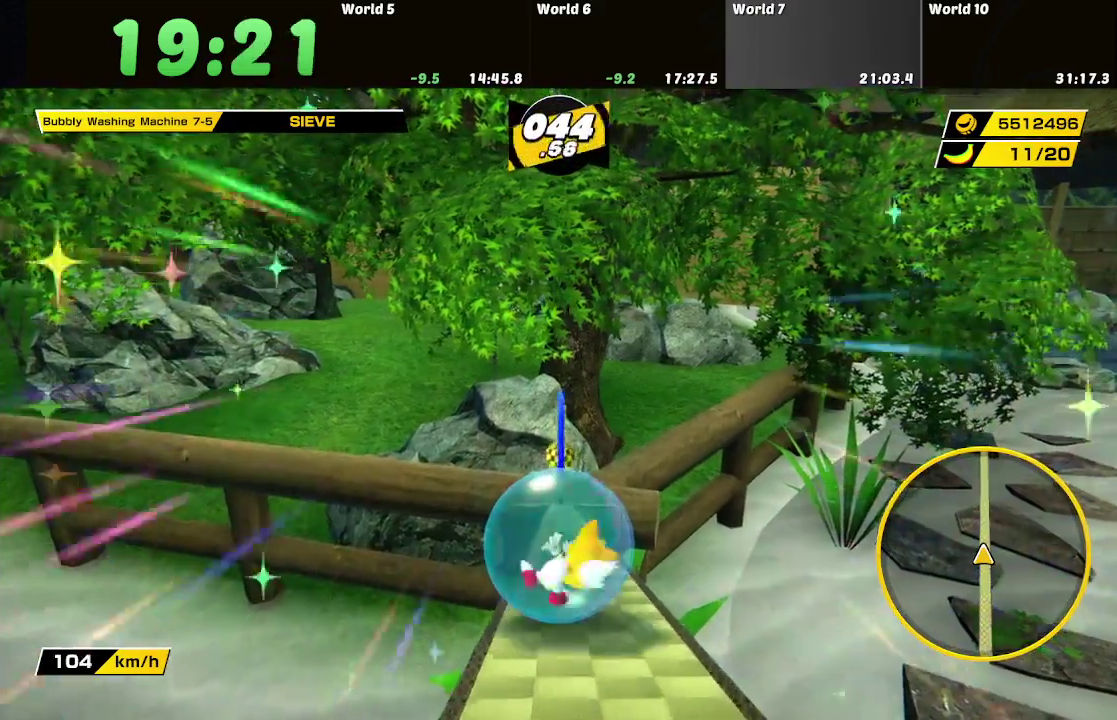
{"buttons": [], "left_stick": "down", "right_stick": "center", "events": [[67, "left_stick", "center"], [184, "left_stick", "down"]]}
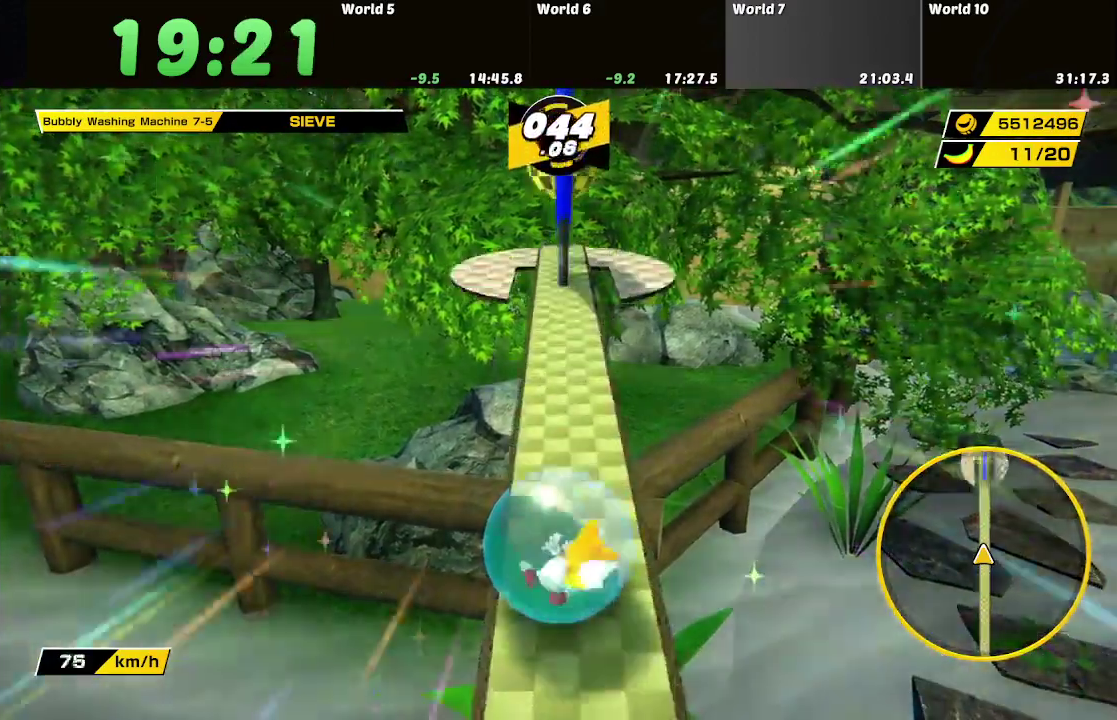
{"buttons": [], "left_stick": "down", "right_stick": "center", "events": []}
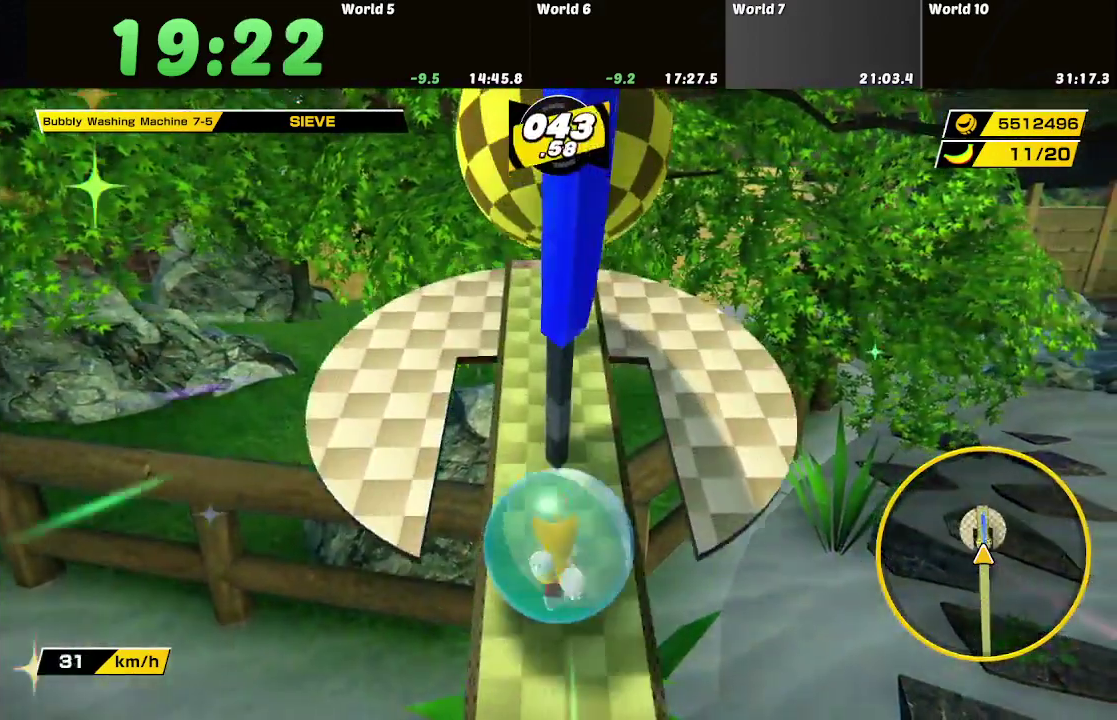
{"buttons": [], "left_stick": "left", "right_stick": "center", "events": [[150, "left_stick", "center"], [501, "left_stick", "left"]]}
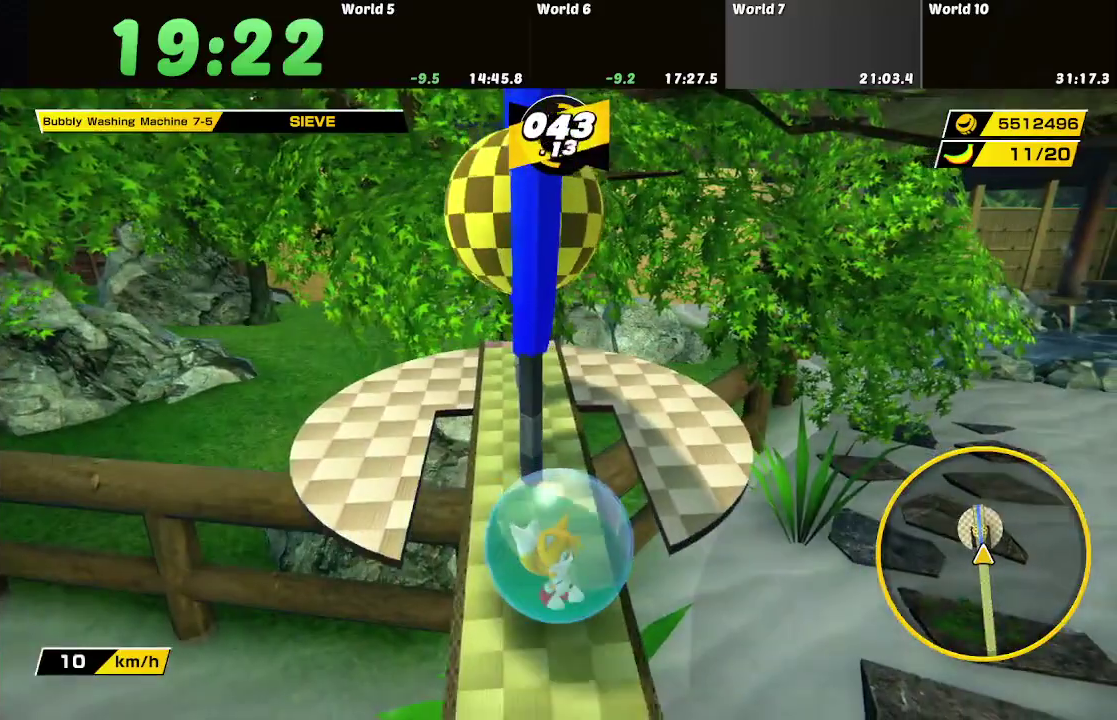
{"buttons": [], "left_stick": "up-left", "right_stick": "center"}
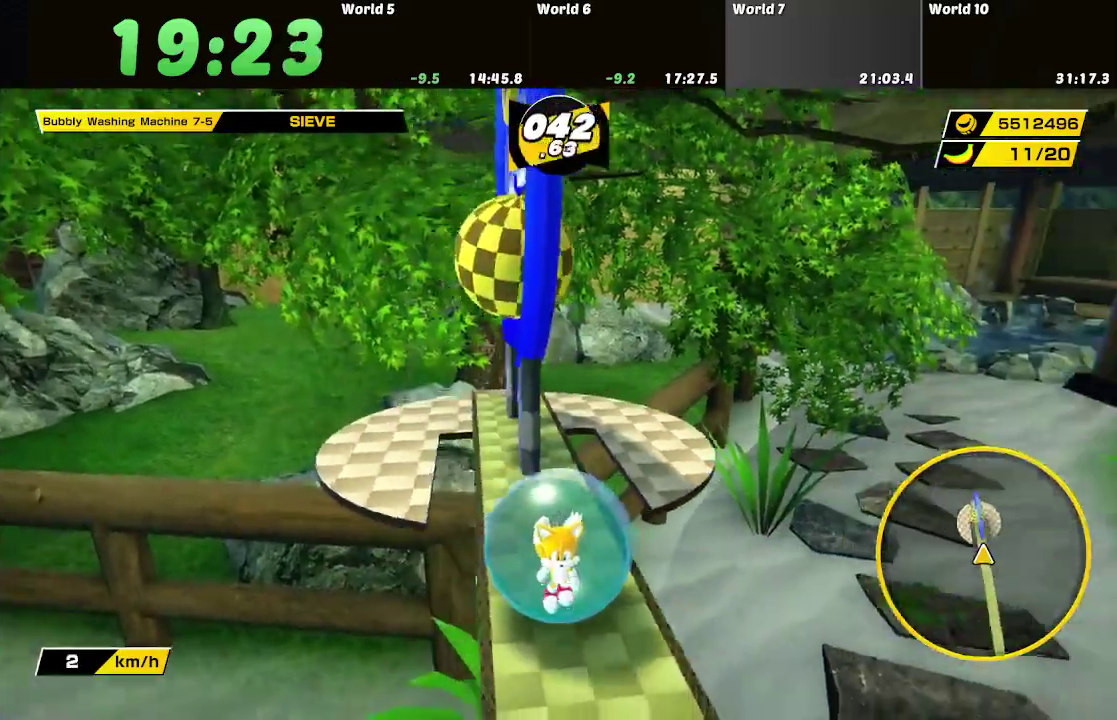
{"buttons": [], "left_stick": "right", "right_stick": "center"}
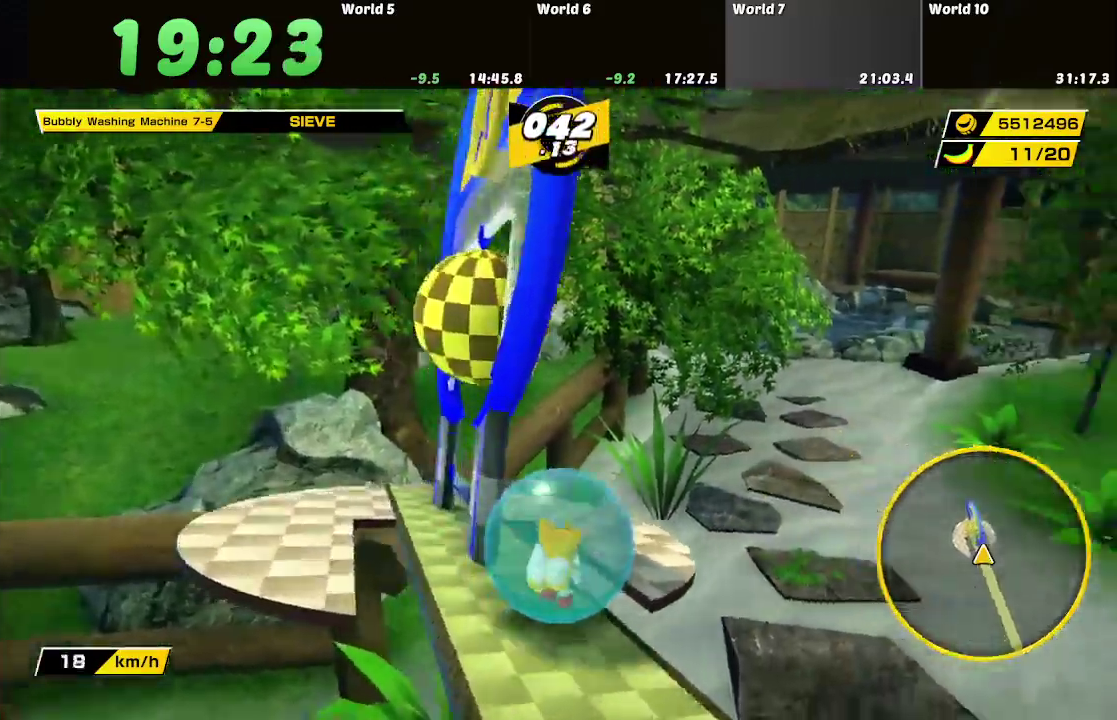
{"buttons": [], "left_stick": "left", "right_stick": "center", "events": [[50, "left_stick", "down-left"], [434, "left_stick", "left"]]}
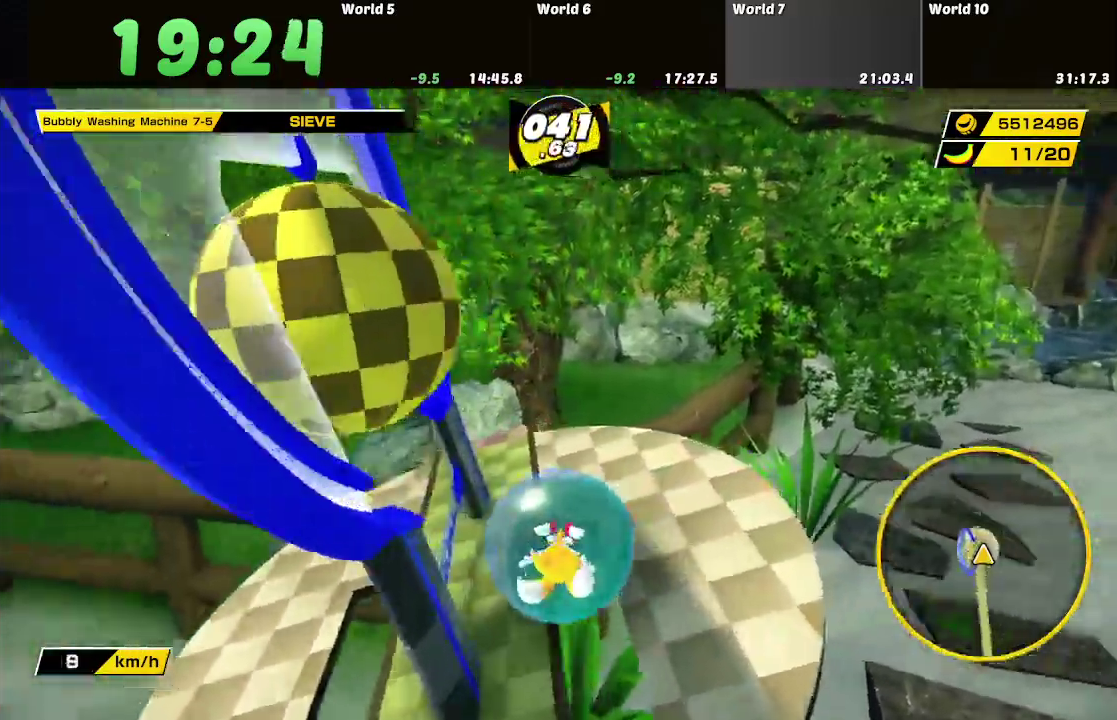
{"buttons": [], "left_stick": "center", "right_stick": "center", "events": [[451, "left_stick", "center"]]}